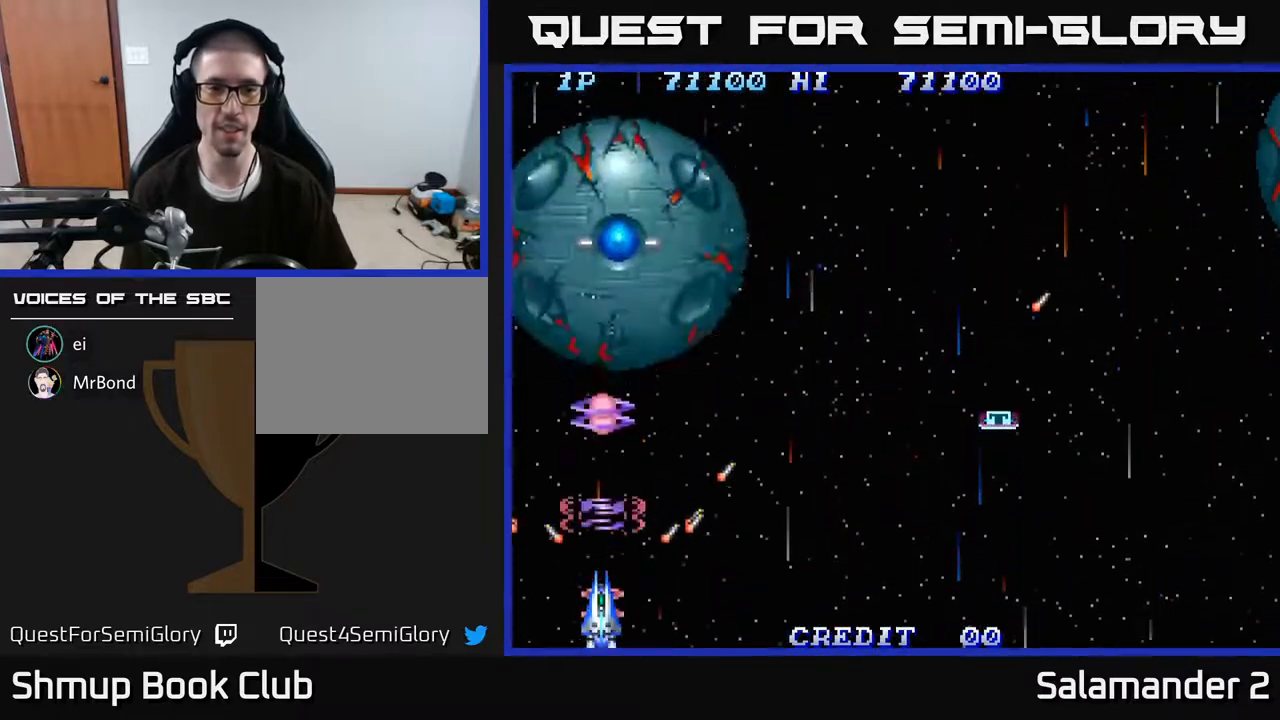
Gameplay with a controller (Xbox layout); each line is a JSON object with the inputs held at the frame after it. "events" lists button and stick changes between this image and that frame as [ms after this image, input, new state], when the widget could be followed in between. Not read: left_stick.
{"buttons": ["DPAD_RIGHT"], "right_stick": "center", "events": [[50, "A", "up"], [117, "A", "down"], [117, "DPAD_RIGHT", "down"], [150, "DPAD_UP", "down"], [183, "A", "up"], [250, "A", "down"], [317, "A", "up"], [383, "A", "down"], [383, "DPAD_UP", "up"], [450, "A", "up"]]}
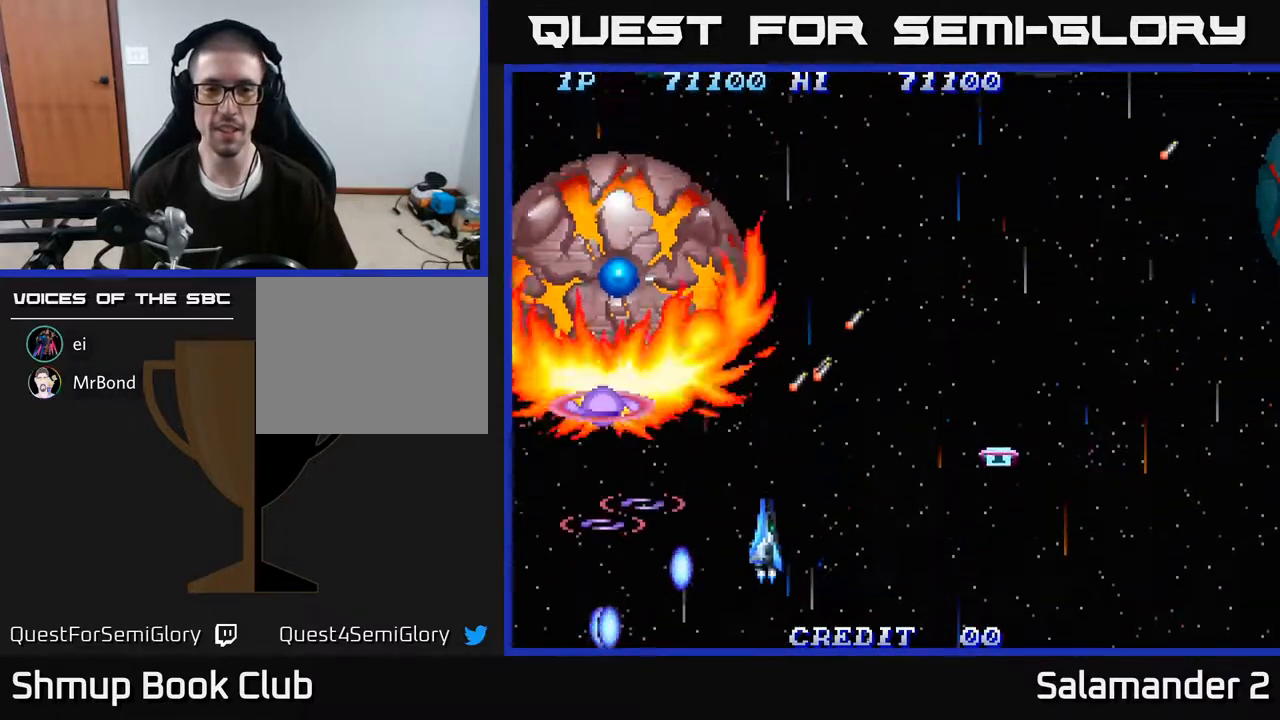
{"buttons": ["A", "DPAD_RIGHT"], "right_stick": "center", "events": [[17, "A", "down"], [100, "A", "up"], [167, "A", "down"], [217, "DPAD_UP", "down"], [233, "A", "up"], [300, "DPAD_RIGHT", "up"], [317, "A", "down"], [367, "DPAD_RIGHT", "down"], [417, "A", "up"], [417, "DPAD_UP", "up"], [500, "A", "down"]]}
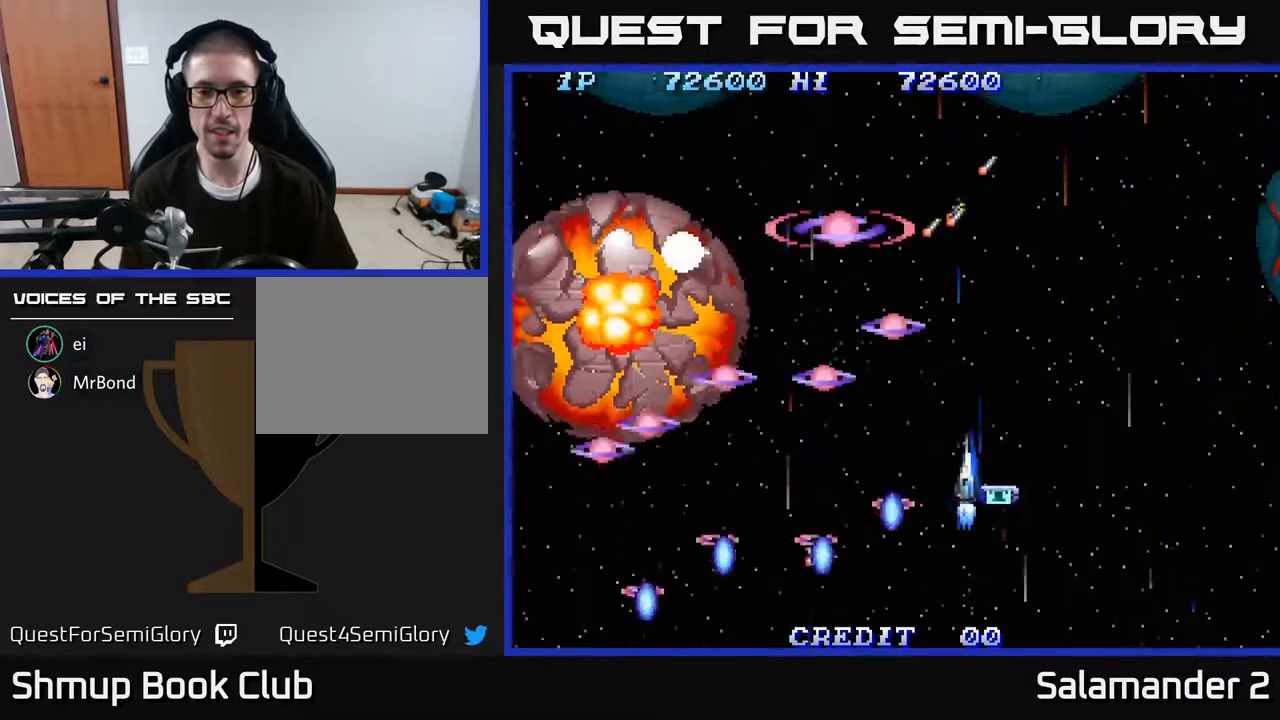
{"buttons": ["A", "DPAD_RIGHT"], "right_stick": "center", "events": [[83, "A", "up"], [167, "A", "down"], [167, "DPAD_DOWN", "down"], [233, "DPAD_DOWN", "up"], [250, "A", "up"], [333, "A", "down"], [417, "A", "up"], [500, "A", "down"]]}
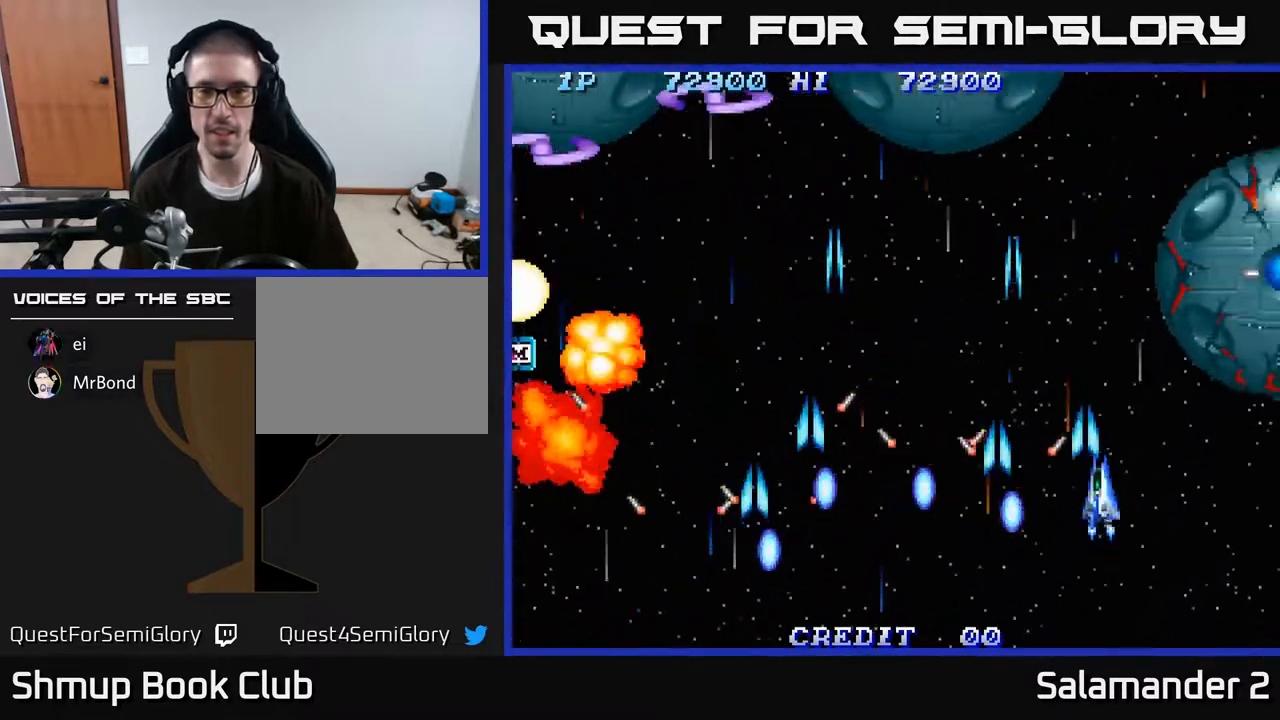
{"buttons": ["A", "DPAD_DOWN", "DPAD_RIGHT"], "right_stick": "center", "events": [[83, "A", "up"], [150, "A", "down"], [183, "DPAD_DOWN", "down"], [267, "A", "up"], [317, "DPAD_DOWN", "up"], [333, "A", "down"], [417, "A", "up"], [433, "DPAD_DOWN", "down"], [500, "A", "down"]]}
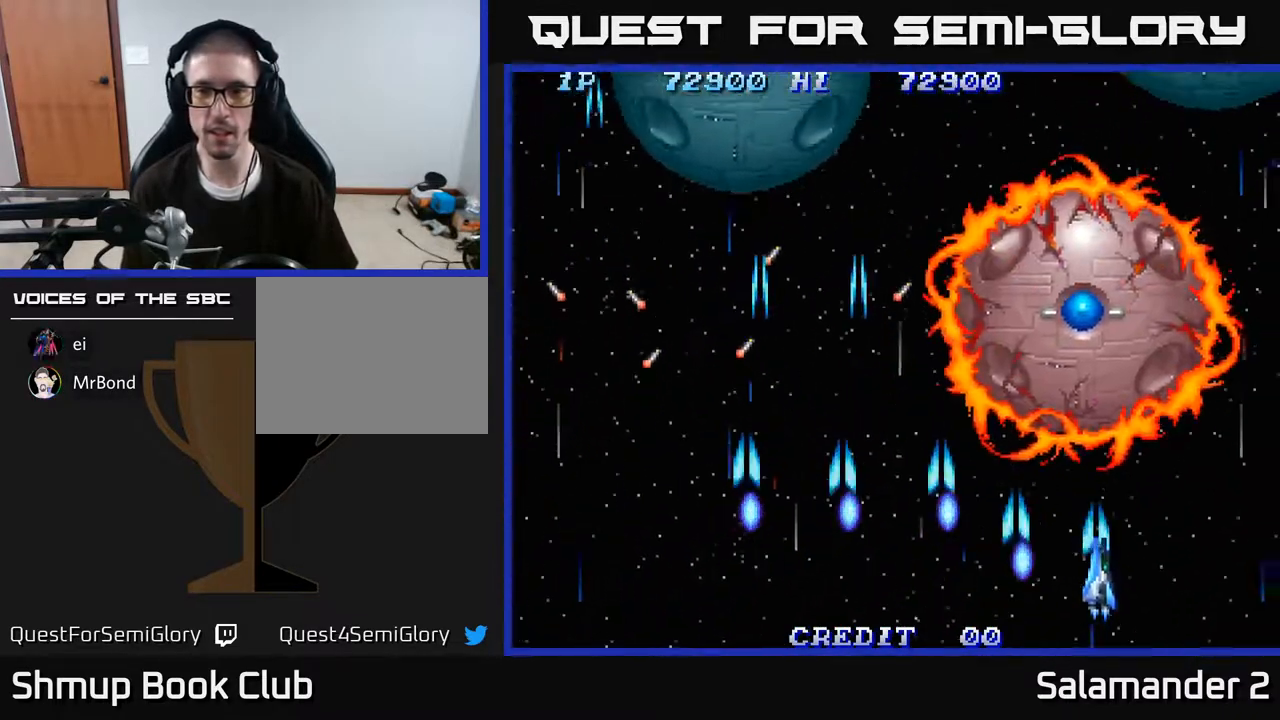
{"buttons": ["A"], "right_stick": "center", "events": [[67, "A", "up"], [83, "DPAD_RIGHT", "up"], [133, "DPAD_LEFT", "down"], [150, "A", "down"], [183, "A", "up"], [200, "DPAD_DOWN", "up"], [250, "A", "down"], [300, "A", "up"], [367, "A", "down"], [417, "A", "up"], [500, "A", "down"], [500, "DPAD_LEFT", "up"]]}
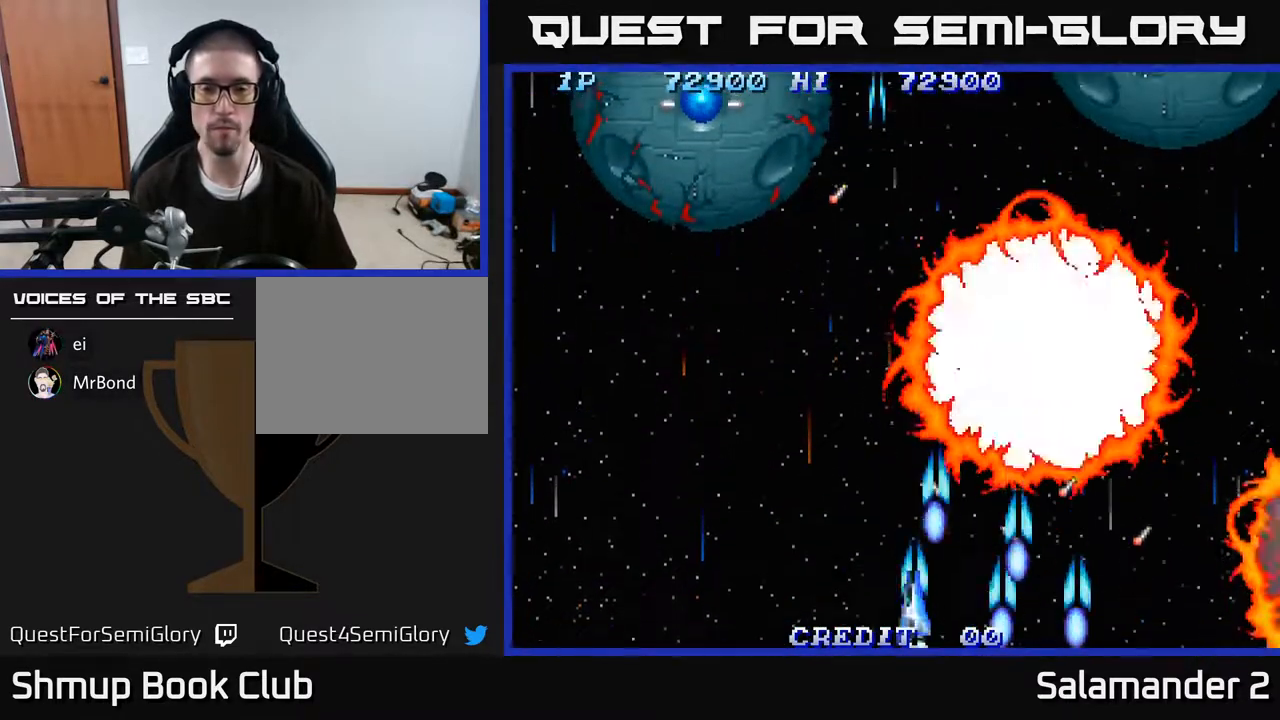
{"buttons": ["A", "DPAD_LEFT"], "right_stick": "center", "events": [[50, "A", "up"], [117, "A", "down"], [150, "A", "up"], [217, "A", "down"], [267, "A", "up"], [333, "A", "down"], [400, "A", "up"], [417, "DPAD_LEFT", "down"], [450, "A", "down"]]}
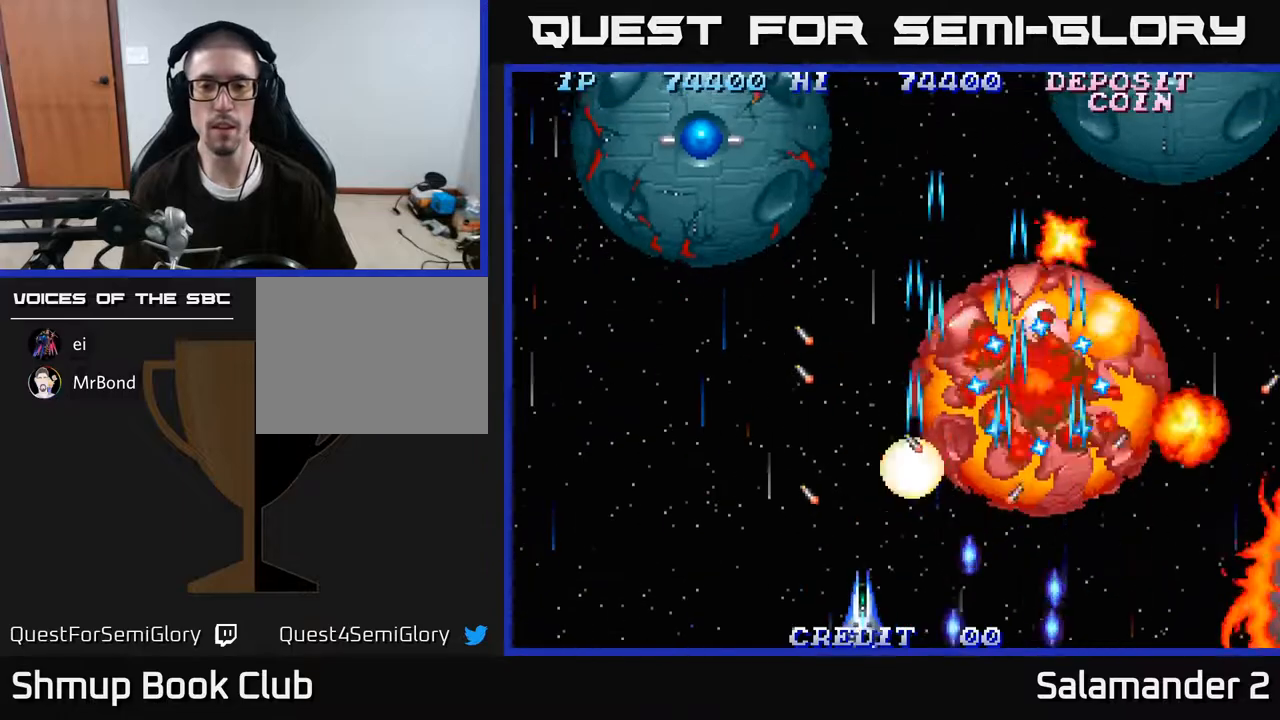
{"buttons": ["A", "DPAD_UP", "DPAD_LEFT"], "right_stick": "center", "events": [[17, "A", "up"], [17, "DPAD_UP", "down"], [100, "A", "down"], [167, "A", "up"], [250, "A", "down"], [367, "A", "up"], [450, "A", "down"]]}
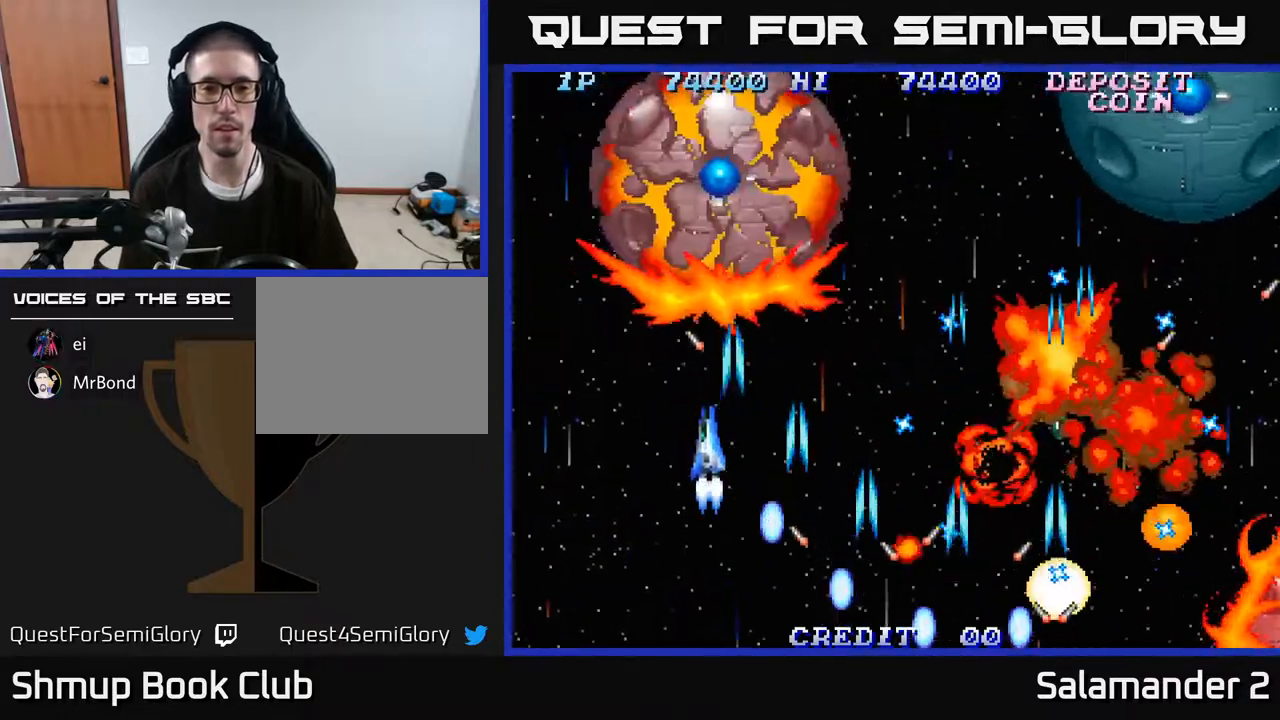
{"buttons": ["DPAD_LEFT"], "right_stick": "center", "events": [[33, "A", "up"], [83, "DPAD_UP", "up"], [117, "A", "down"], [117, "DPAD_DOWN", "down"], [167, "DPAD_LEFT", "up"], [183, "A", "up"], [267, "A", "down"], [317, "A", "up"], [350, "DPAD_LEFT", "down"], [383, "DPAD_DOWN", "up"], [400, "A", "down"], [450, "A", "up"]]}
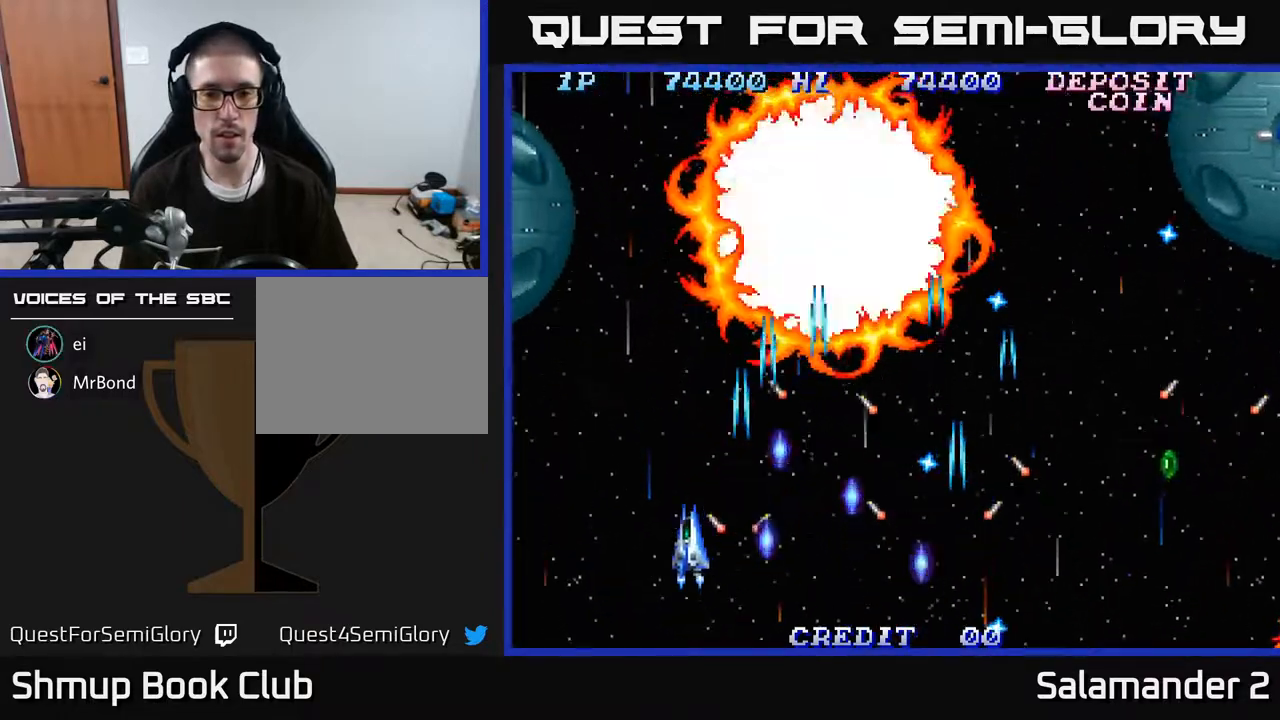
{"buttons": ["A", "DPAD_DOWN", "DPAD_RIGHT"], "right_stick": "center", "events": [[33, "A", "down"], [67, "DPAD_DOWN", "down"], [83, "A", "up"], [150, "A", "down"], [183, "DPAD_DOWN", "up"], [217, "A", "up"], [300, "A", "down"], [350, "A", "up"], [350, "DPAD_LEFT", "up"], [367, "DPAD_DOWN", "down"], [450, "A", "down"], [500, "DPAD_RIGHT", "down"]]}
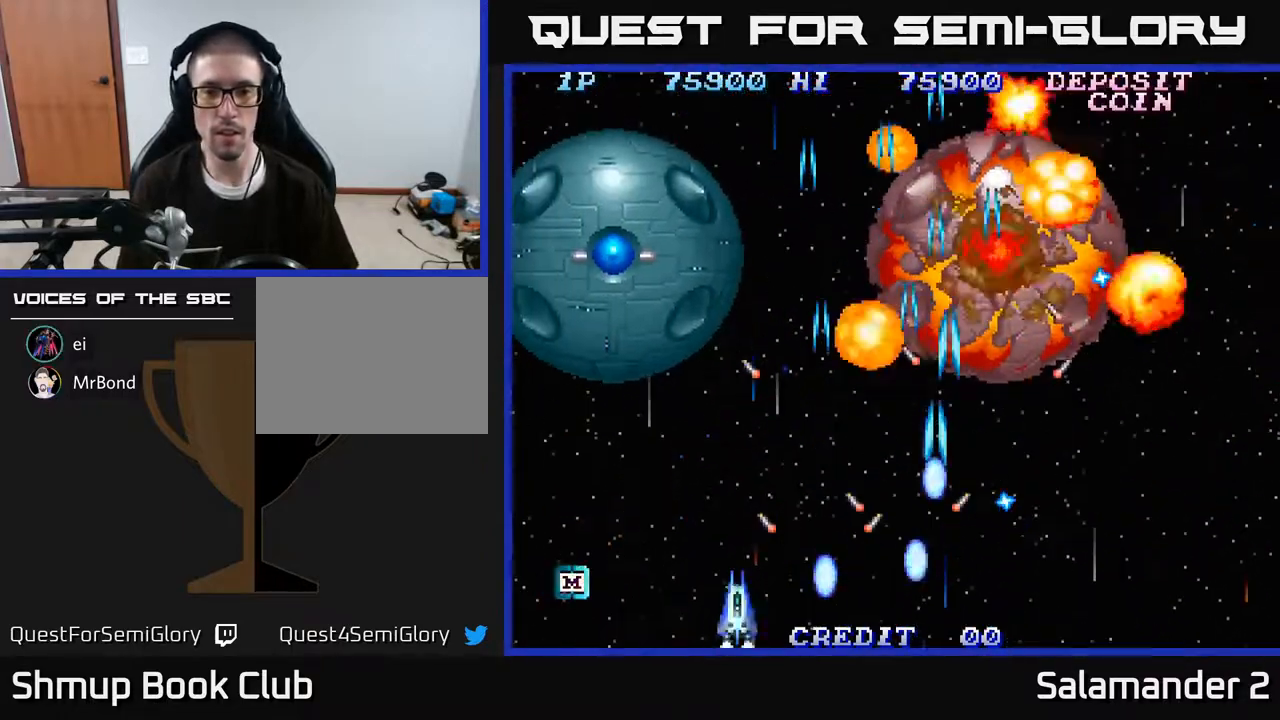
{"buttons": ["A", "DPAD_LEFT"], "right_stick": "center", "events": [[17, "A", "up"], [17, "DPAD_DOWN", "up"], [100, "A", "down"], [167, "A", "up"], [233, "DPAD_RIGHT", "up"], [250, "DPAD_LEFT", "down"], [267, "A", "down"], [350, "A", "up"], [450, "A", "down"]]}
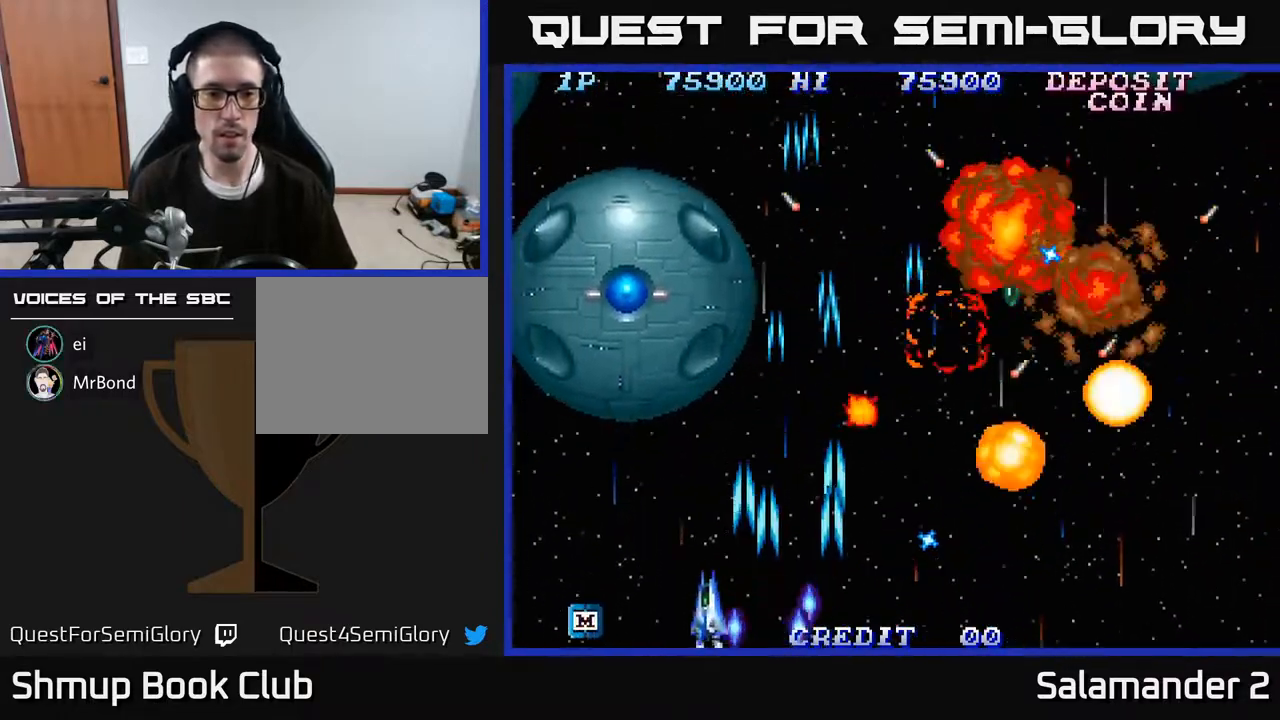
{"buttons": ["DPAD_UP", "DPAD_RIGHT"], "right_stick": "center"}
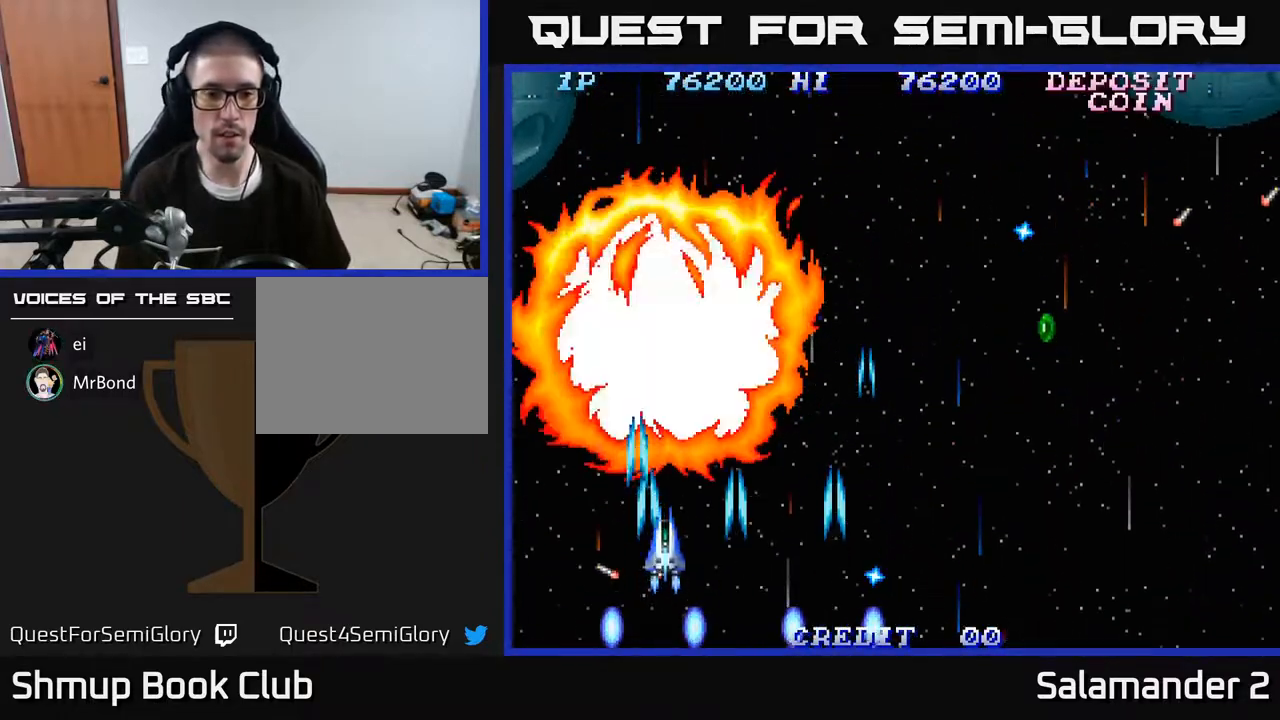
{"buttons": ["DPAD_LEFT"], "right_stick": "center"}
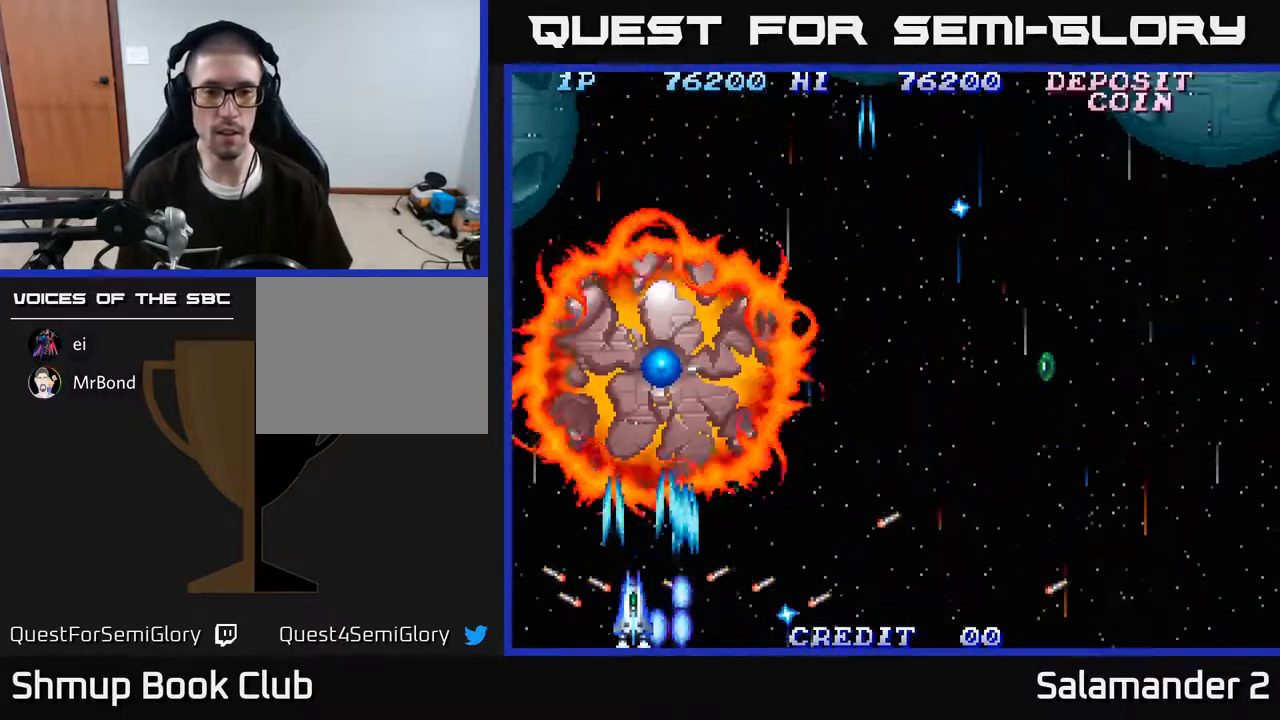
{"buttons": ["A", "DPAD_LEFT"], "right_stick": "center", "events": [[67, "A", "down"], [117, "A", "up"], [117, "DPAD_LEFT", "up"], [133, "DPAD_UP", "down"], [167, "DPAD_LEFT", "down"], [200, "A", "down"], [200, "DPAD_UP", "up"], [267, "A", "up"], [333, "A", "down"], [367, "DPAD_UP", "down"], [417, "A", "up"], [500, "A", "down"], [500, "DPAD_UP", "up"]]}
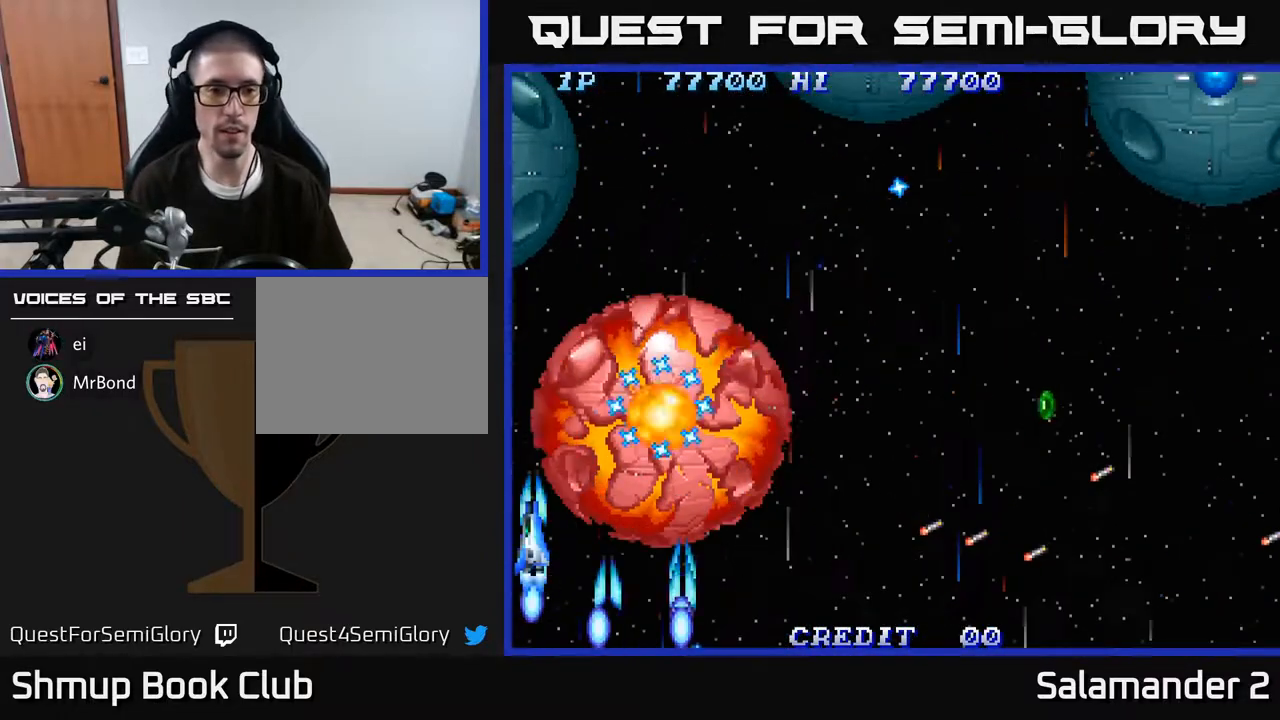
{"buttons": [], "right_stick": "center", "events": [[50, "DPAD_DOWN", "down"], [83, "A", "up"], [133, "DPAD_LEFT", "up"], [150, "A", "down"], [217, "A", "up"], [300, "A", "down"], [367, "A", "up"], [367, "DPAD_DOWN", "up"], [433, "A", "down"], [483, "A", "up"]]}
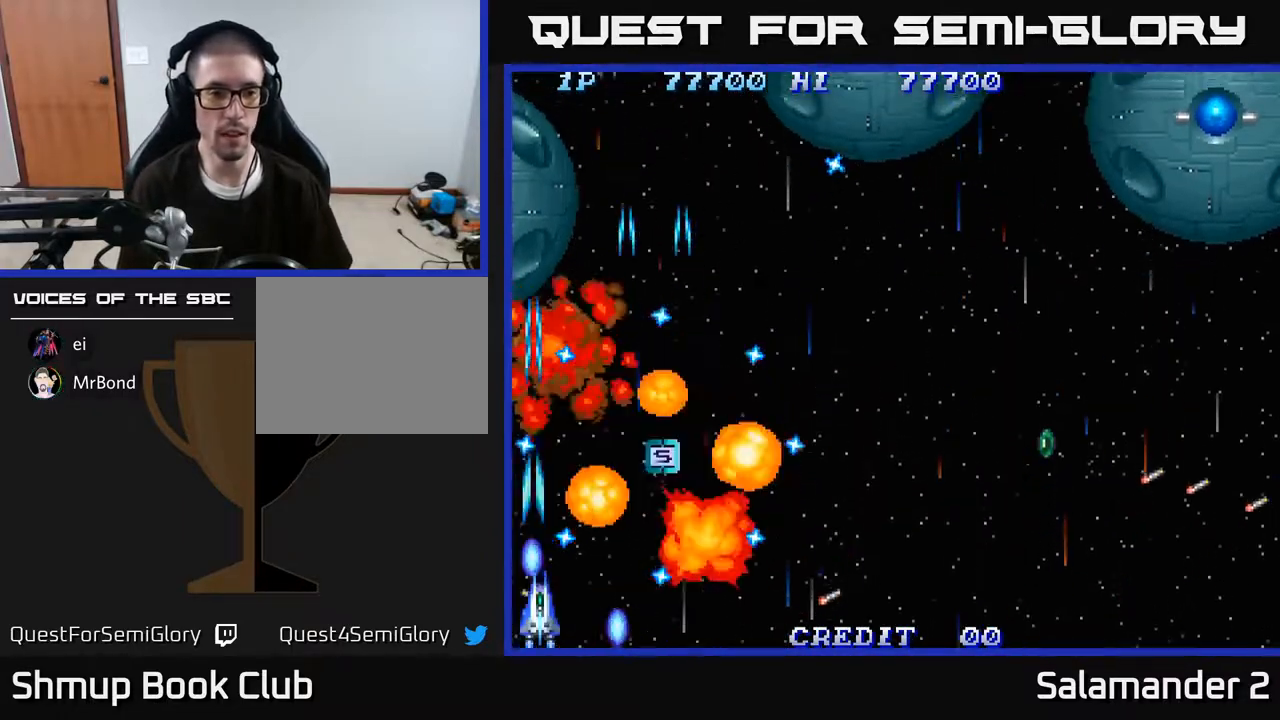
{"buttons": ["DPAD_UP", "DPAD_LEFT"], "right_stick": "center", "events": [[17, "DPAD_RIGHT", "down"], [67, "A", "down"], [133, "A", "up"], [200, "A", "down"], [200, "DPAD_RIGHT", "up"], [283, "A", "up"], [283, "DPAD_LEFT", "down"], [350, "A", "down"], [367, "DPAD_LEFT", "up"], [450, "A", "up"], [500, "DPAD_LEFT", "down"], [500, "DPAD_UP", "down"]]}
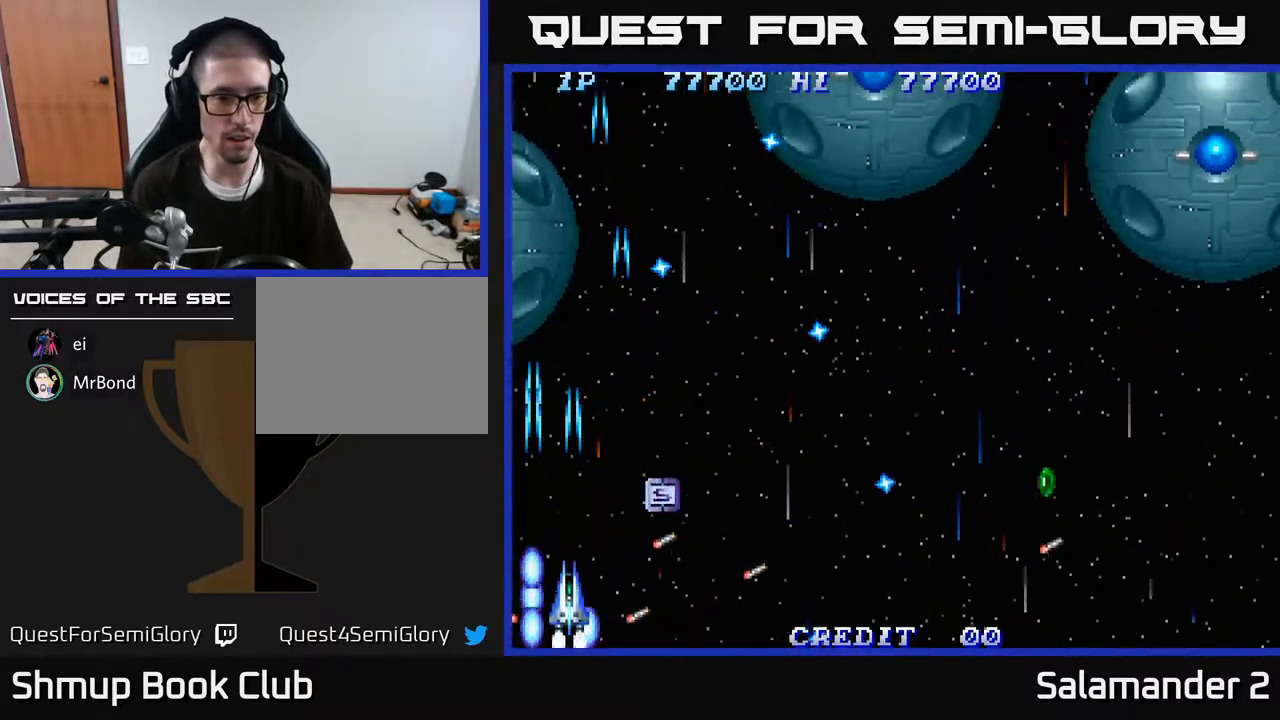
{"buttons": ["A", "DPAD_DOWN"], "right_stick": "center", "events": [[33, "A", "down"], [133, "A", "up"], [217, "A", "down"], [283, "A", "up"], [300, "DPAD_UP", "up"], [350, "A", "down"], [400, "A", "up"], [400, "DPAD_LEFT", "up"], [467, "DPAD_DOWN", "down"], [483, "A", "down"]]}
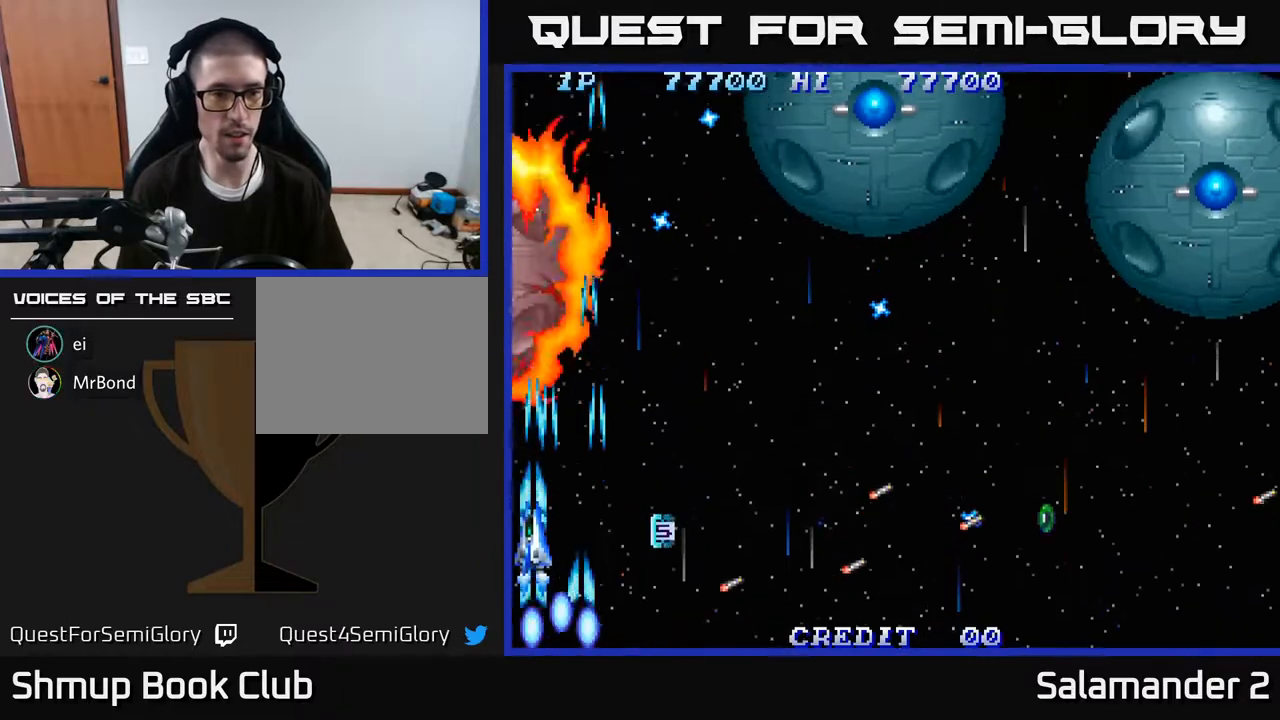
{"buttons": ["DPAD_UP"], "right_stick": "center", "events": [[17, "A", "up"], [117, "A", "down"], [167, "A", "up"], [200, "DPAD_RIGHT", "down"], [217, "DPAD_DOWN", "up"], [233, "A", "down"], [300, "A", "up"], [317, "DPAD_UP", "down"], [350, "A", "down"], [450, "A", "up"], [450, "DPAD_RIGHT", "up"]]}
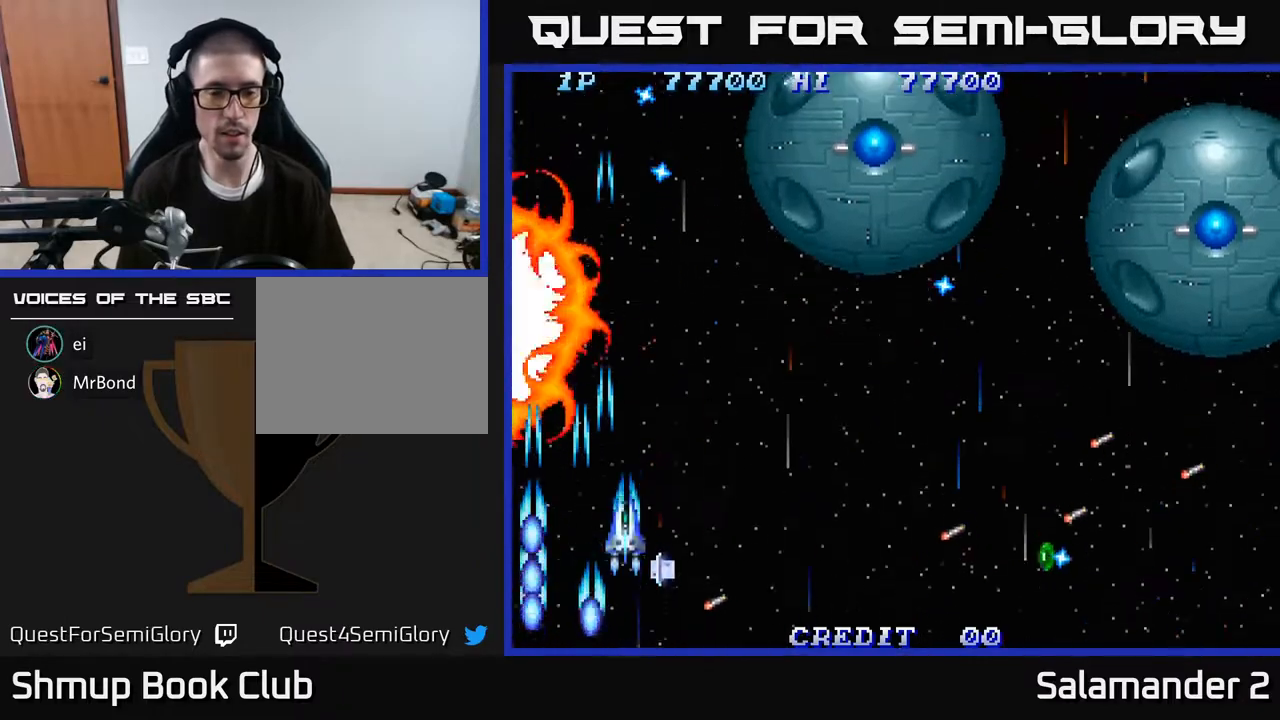
{"buttons": ["A", "DPAD_RIGHT"], "right_stick": "center", "events": [[17, "A", "down"], [50, "DPAD_RIGHT", "down"], [50, "DPAD_UP", "up"], [83, "A", "up"], [117, "DPAD_DOWN", "down"], [167, "A", "down"], [250, "A", "up"], [283, "DPAD_DOWN", "up"], [317, "A", "down"], [383, "A", "up"], [467, "A", "down"]]}
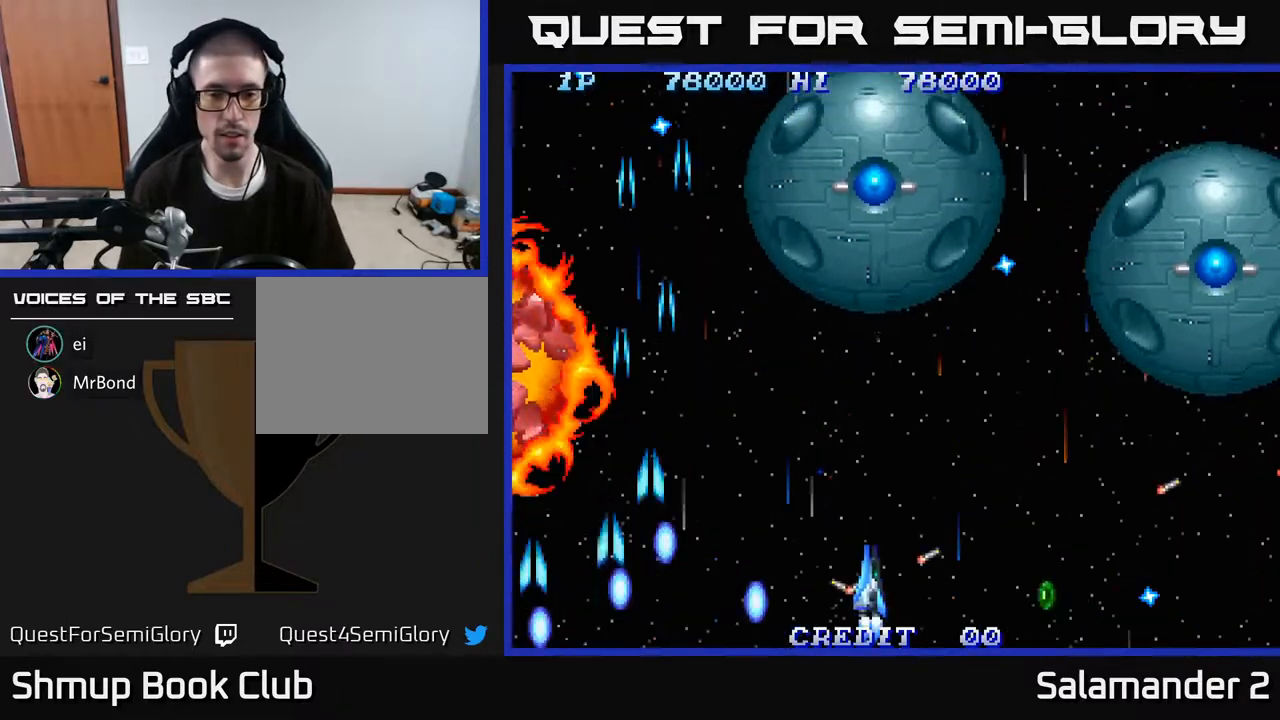
{"buttons": ["DPAD_RIGHT"], "right_stick": "center", "events": [[50, "A", "up"], [133, "A", "down"], [200, "A", "up"], [200, "DPAD_DOWN", "down"], [283, "A", "down"], [317, "DPAD_DOWN", "up"], [350, "A", "up"], [450, "A", "down"], [500, "A", "up"]]}
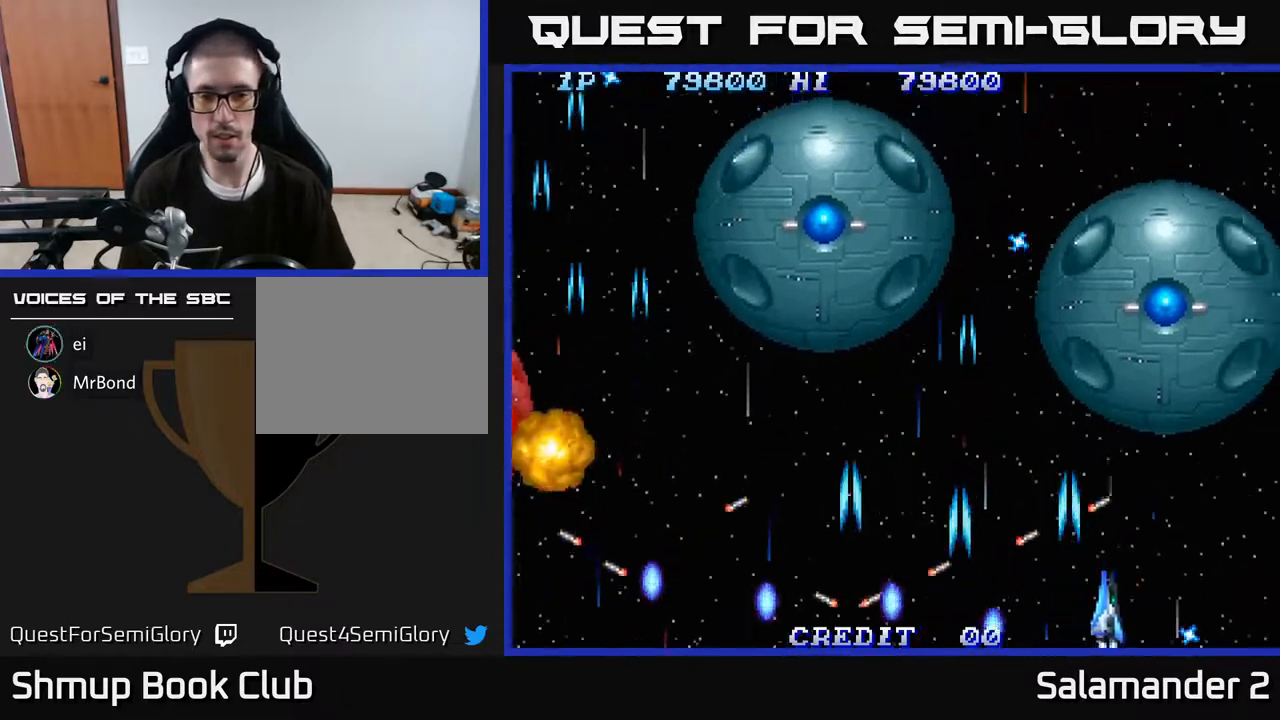
{"buttons": ["DPAD_DOWN"], "right_stick": "center"}
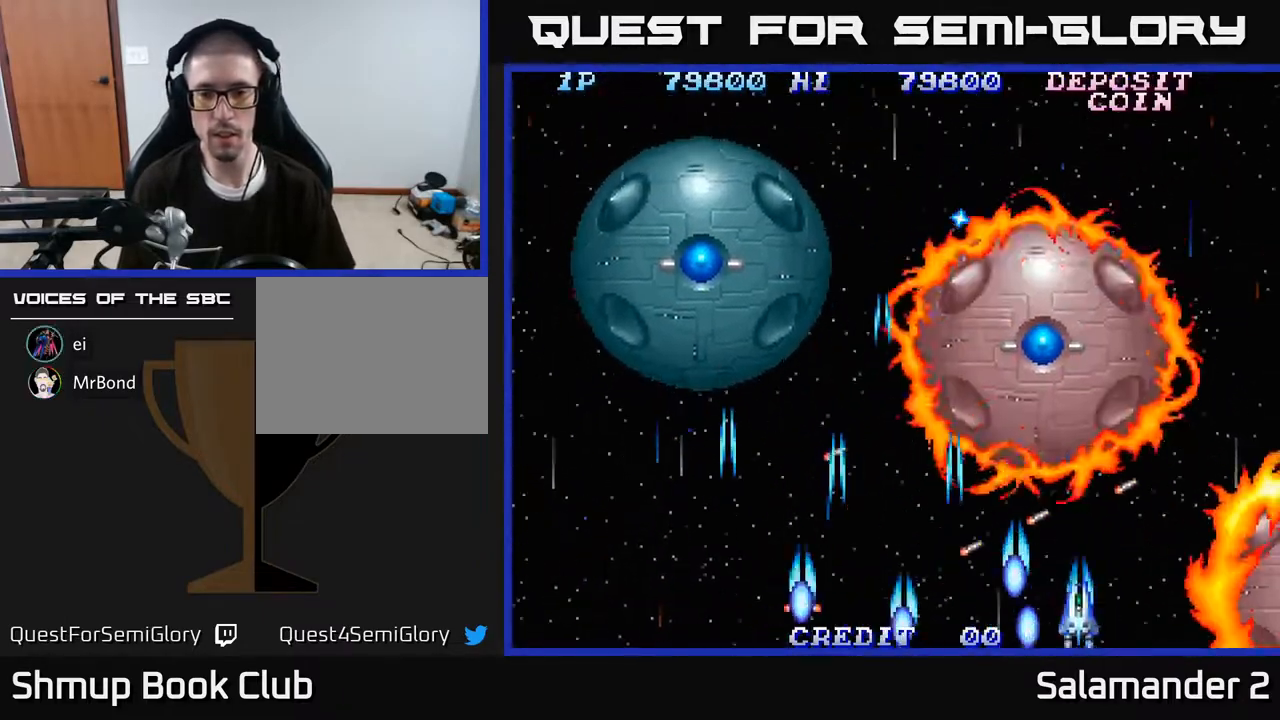
{"buttons": ["DPAD_LEFT"], "right_stick": "center", "events": [[17, "A", "down"], [67, "DPAD_LEFT", "down"], [100, "A", "up"], [117, "DPAD_DOWN", "up"], [150, "A", "down"], [183, "DPAD_LEFT", "up"], [217, "A", "up"], [283, "A", "down"], [350, "A", "up"], [350, "DPAD_LEFT", "down"], [417, "A", "down"], [483, "A", "up"]]}
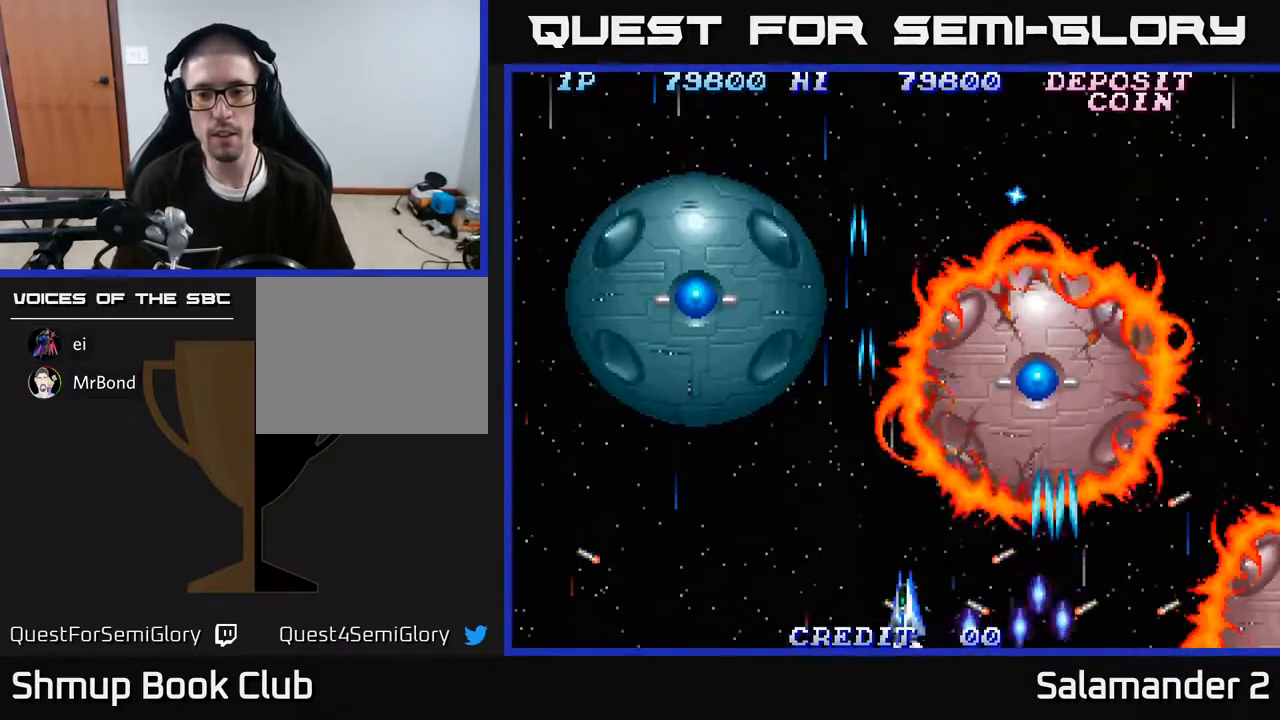
{"buttons": ["DPAD_LEFT"], "right_stick": "center", "events": [[50, "A", "down"], [117, "A", "up"], [183, "A", "down"], [250, "A", "up"], [317, "DPAD_UP", "down"], [333, "A", "down"], [367, "A", "up"], [450, "A", "down"], [467, "DPAD_UP", "up"], [500, "A", "up"]]}
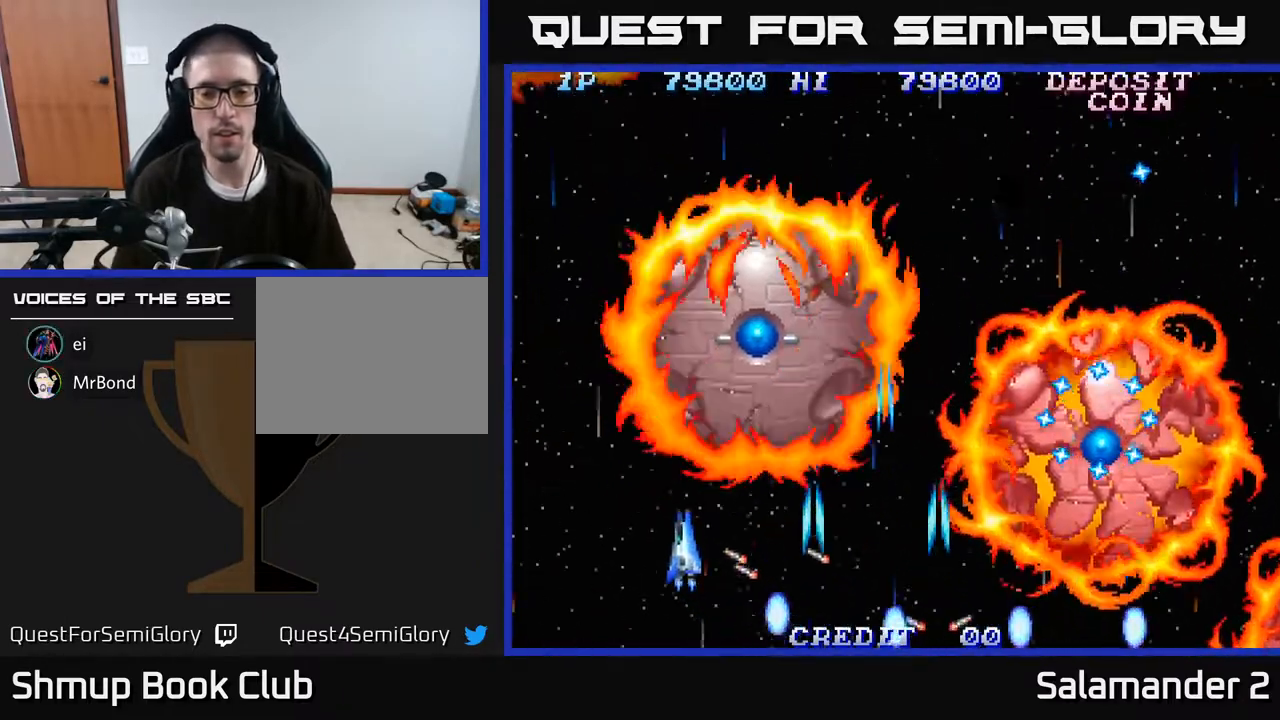
{"buttons": [], "right_stick": "center", "events": [[33, "DPAD_LEFT", "up"], [67, "A", "down"], [117, "A", "up"], [200, "A", "down"], [250, "A", "up"], [317, "A", "down"], [383, "A", "up"], [450, "A", "down"], [500, "A", "up"]]}
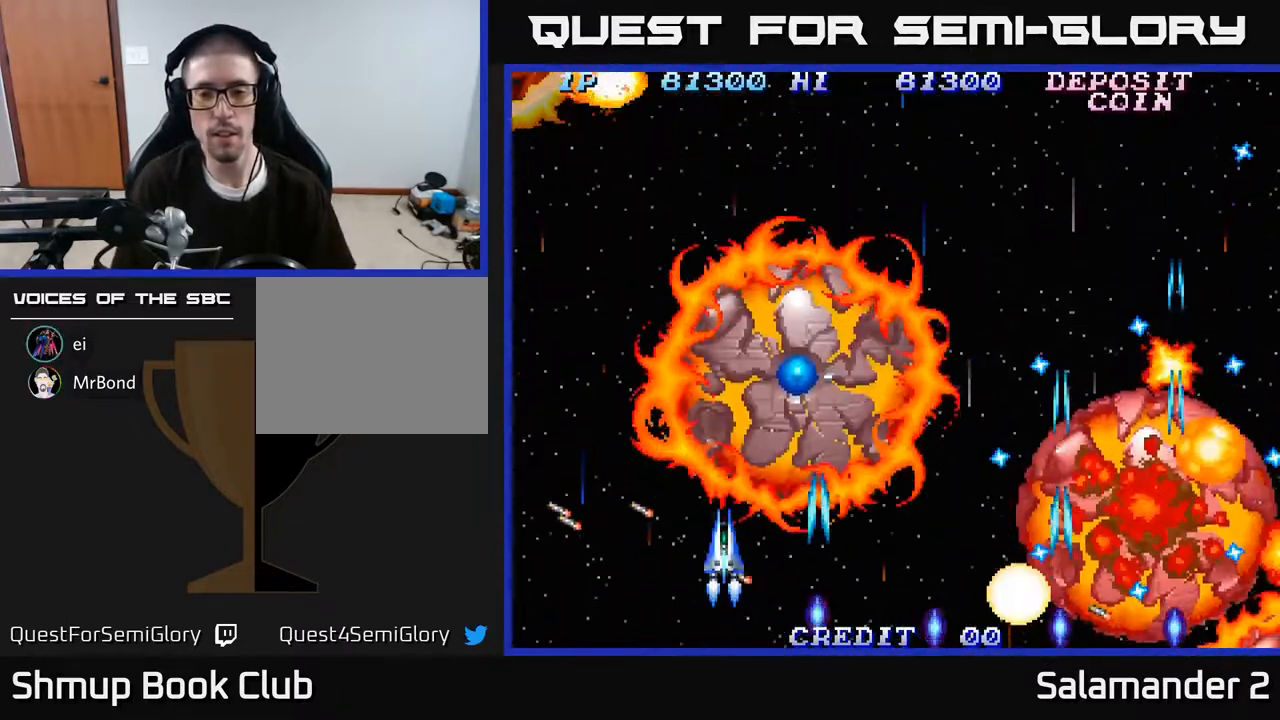
{"buttons": ["A"], "right_stick": "center", "events": [[67, "A", "down"], [133, "A", "up"], [200, "A", "down"], [267, "A", "up"], [317, "DPAD_LEFT", "down"], [333, "A", "down"], [400, "A", "up"], [467, "DPAD_LEFT", "up"], [483, "A", "down"]]}
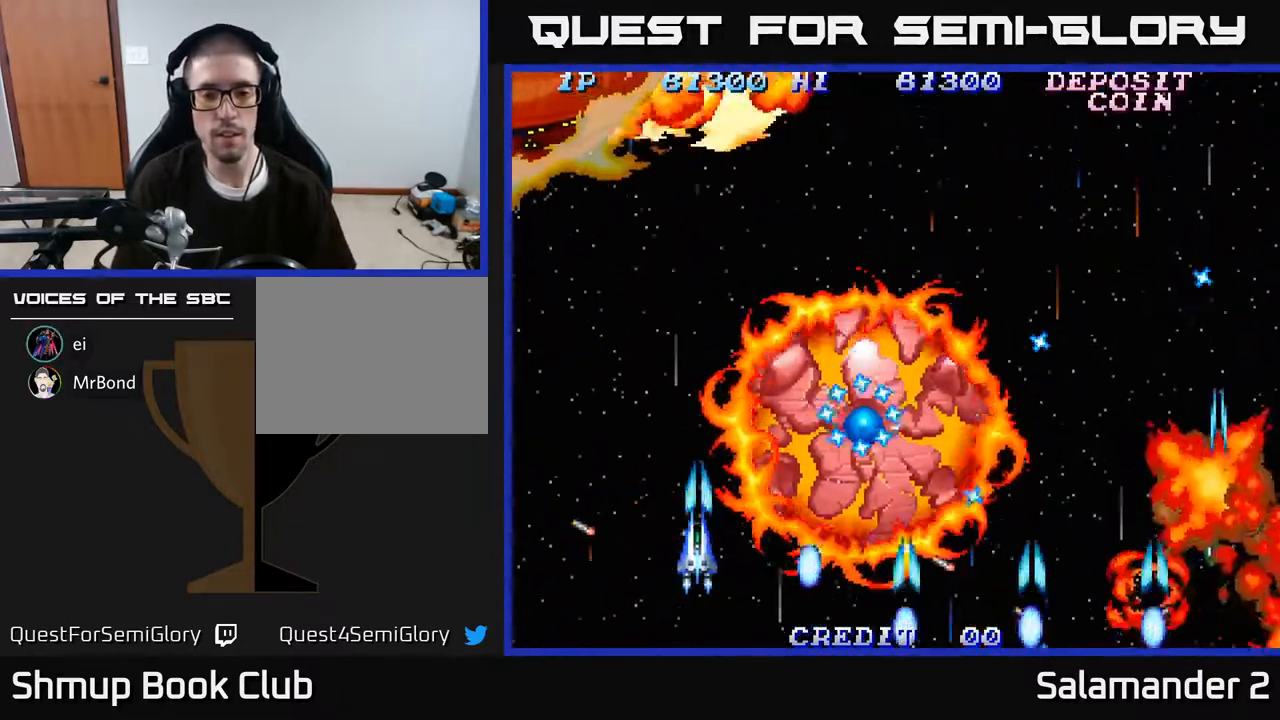
{"buttons": ["DPAD_DOWN"], "right_stick": "center", "events": [[17, "A", "up"], [117, "A", "down"], [183, "A", "up"], [250, "DPAD_LEFT", "down"], [283, "A", "down"], [333, "A", "up"], [350, "DPAD_LEFT", "up"], [417, "A", "down"], [450, "DPAD_DOWN", "down"], [500, "A", "up"]]}
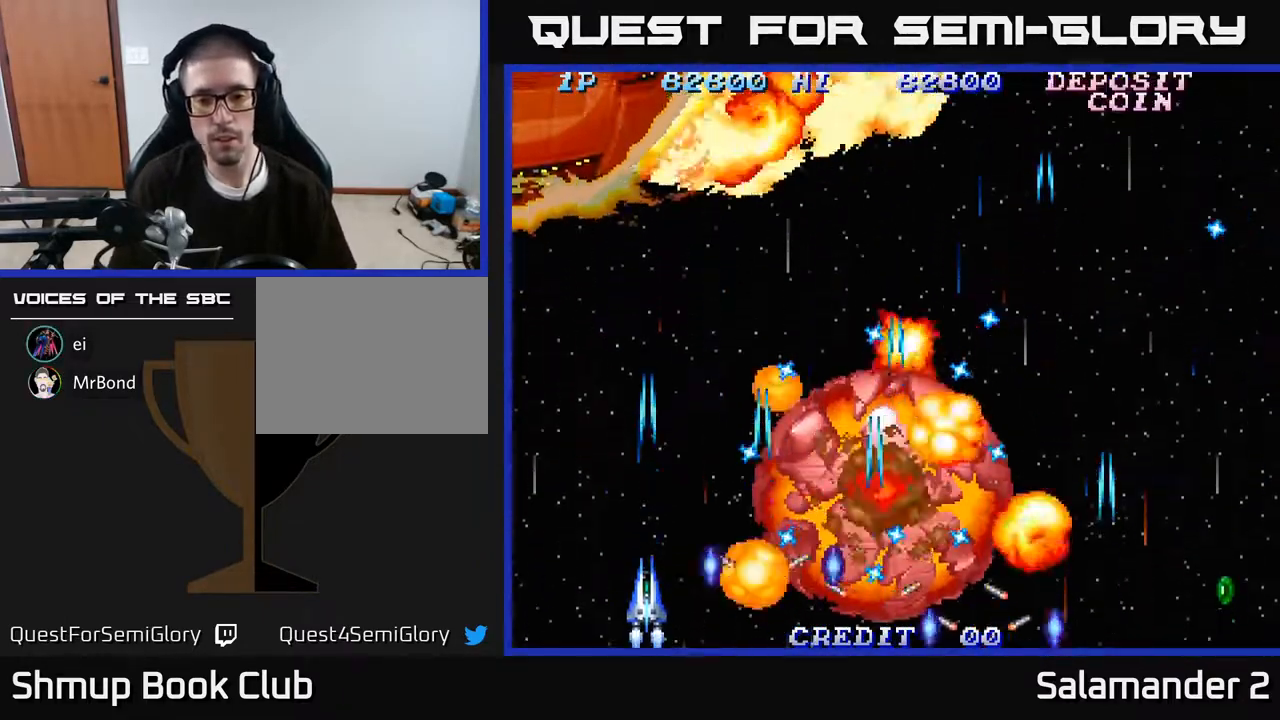
{"buttons": ["A", "DPAD_RIGHT"], "right_stick": "center", "events": [[33, "DPAD_DOWN", "up"], [67, "DPAD_LEFT", "down"], [83, "A", "down"], [150, "A", "up"], [200, "DPAD_LEFT", "up"], [233, "A", "down"], [317, "A", "up"], [417, "A", "down"], [417, "DPAD_RIGHT", "down"]]}
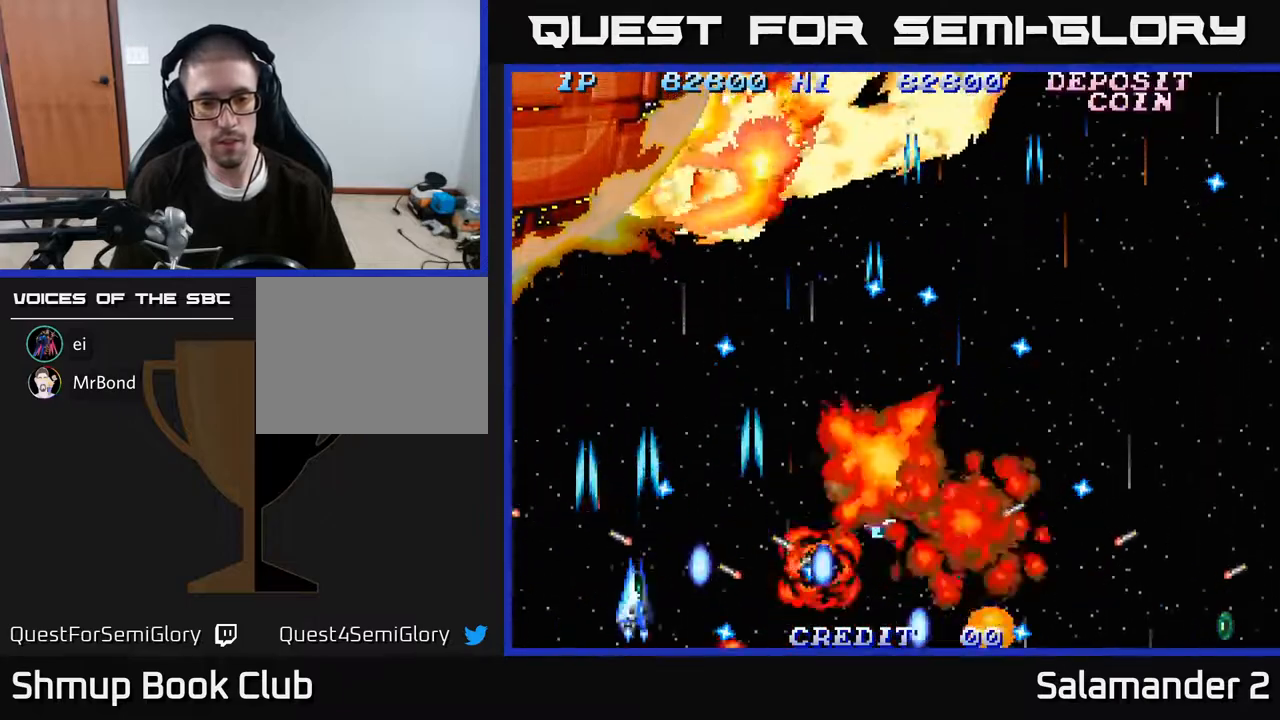
{"buttons": ["A", "DPAD_DOWN", "DPAD_RIGHT"], "right_stick": "center", "events": [[17, "A", "up"], [50, "DPAD_UP", "down"], [117, "A", "down"], [150, "DPAD_RIGHT", "up"], [233, "A", "up"], [283, "DPAD_RIGHT", "down"], [283, "DPAD_UP", "up"], [300, "A", "down"], [400, "A", "up"], [450, "DPAD_DOWN", "down"], [483, "A", "down"]]}
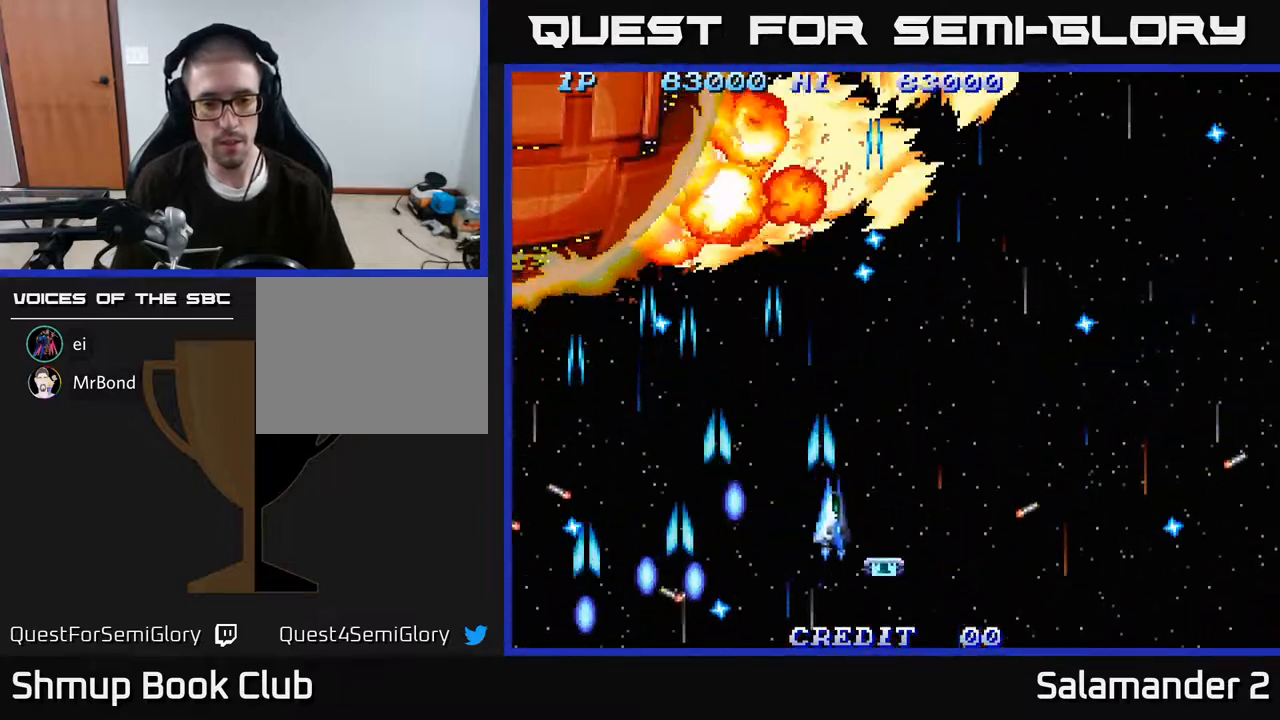
{"buttons": ["DPAD_RIGHT"], "right_stick": "center", "events": [[67, "DPAD_DOWN", "up"], [83, "A", "up"], [150, "DPAD_RIGHT", "up"], [200, "A", "down"], [267, "A", "up"], [333, "DPAD_RIGHT", "down"], [350, "A", "down"], [433, "A", "up"]]}
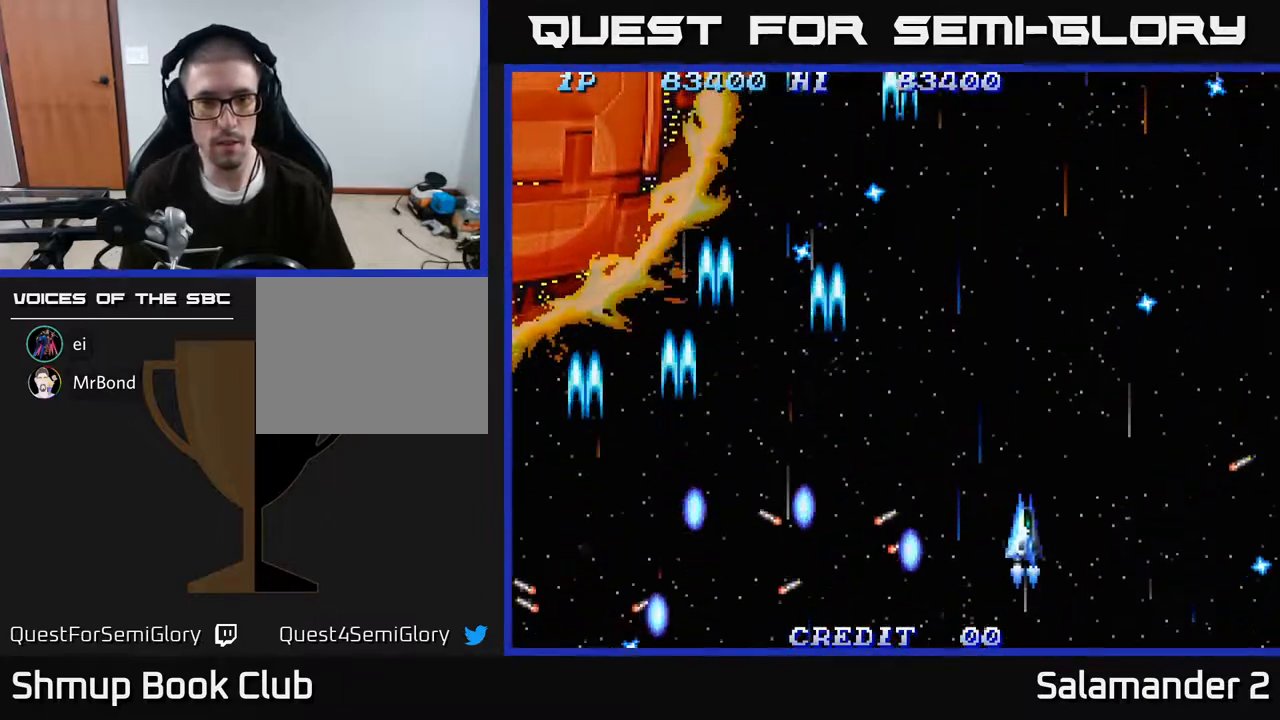
{"buttons": ["A", "DPAD_LEFT"], "right_stick": "center", "events": [[17, "A", "down"], [100, "A", "up"], [100, "DPAD_RIGHT", "up"], [133, "DPAD_LEFT", "down"], [133, "DPAD_UP", "down"], [167, "DPAD_UP", "up"], [200, "A", "down"], [317, "A", "up"], [400, "A", "down"]]}
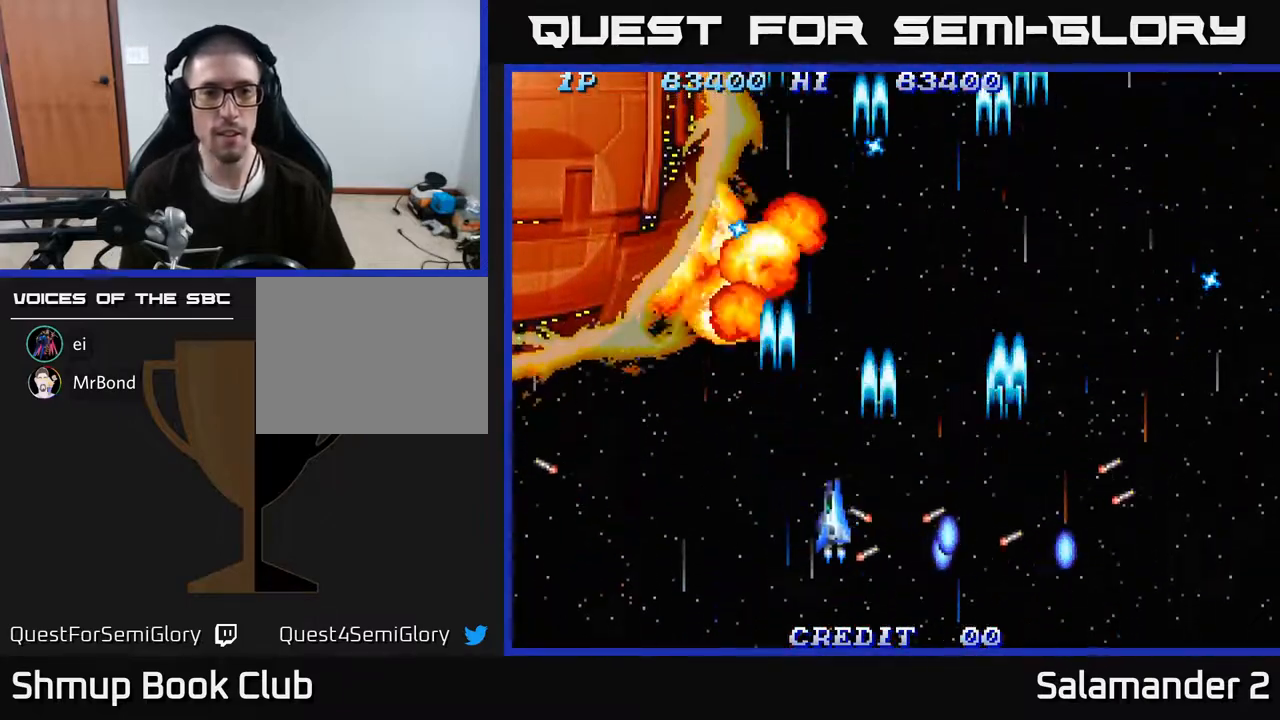
{"buttons": ["A", "DPAD_RIGHT"], "right_stick": "center", "events": [[17, "A", "up"], [100, "A", "down"], [200, "A", "up"], [267, "DPAD_DOWN", "down"], [267, "DPAD_LEFT", "up"], [283, "A", "down"], [300, "DPAD_RIGHT", "down"], [333, "DPAD_DOWN", "up"], [350, "A", "up"], [450, "A", "down"]]}